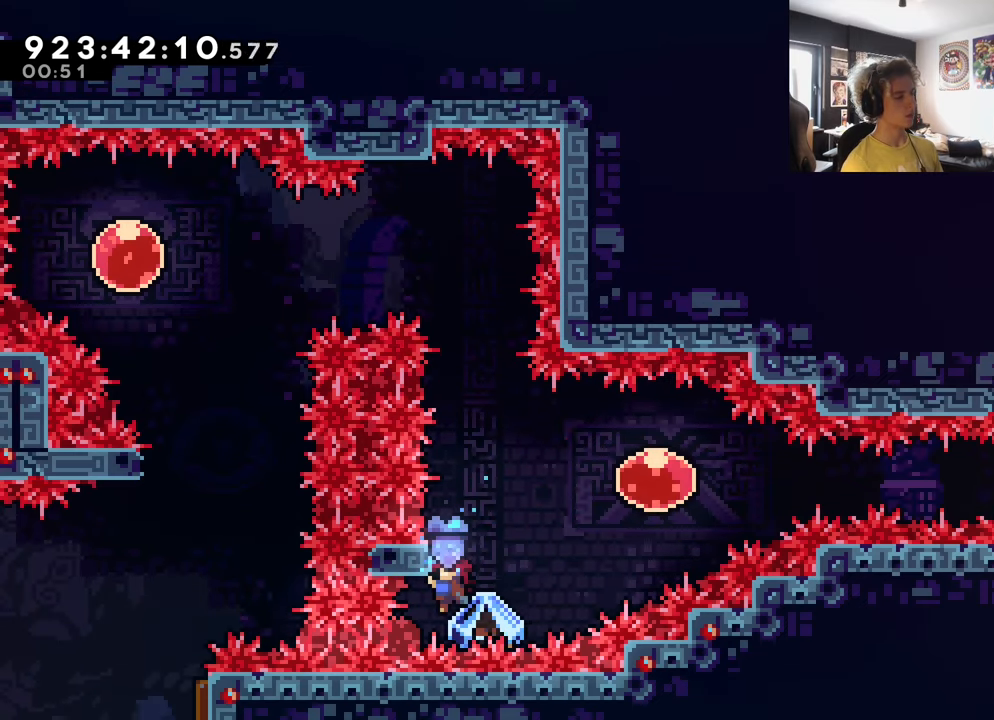
Gameplay with a controller (Xbox layout); each line is a JSON object with the inputs held at the frame after it. "events" lists button and stick changes between this image and that frame as [ms after this image, input, new state], when the widget could be followed in between. Not read: L2 R2 right_stick.
{"buttons": ["L1"], "left_stick": "center", "events": []}
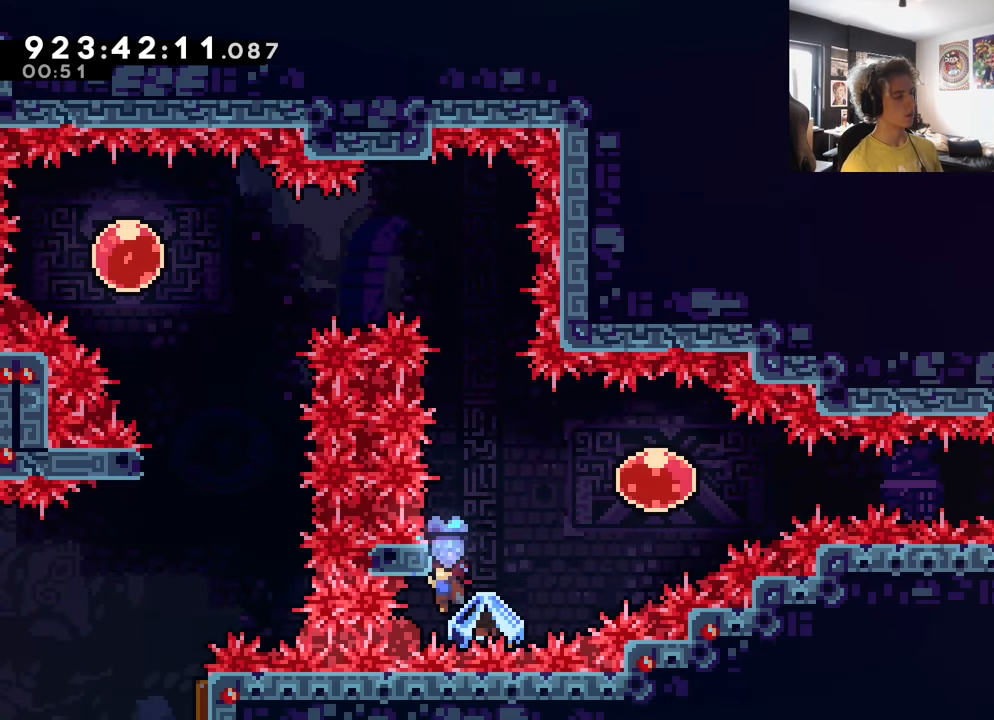
{"buttons": ["A", "L1"], "left_stick": "center", "events": [[83, "left_stick", "down"], [100, "A", "down"], [133, "left_stick", "center"], [417, "left_stick", "right"], [467, "left_stick", "center"]]}
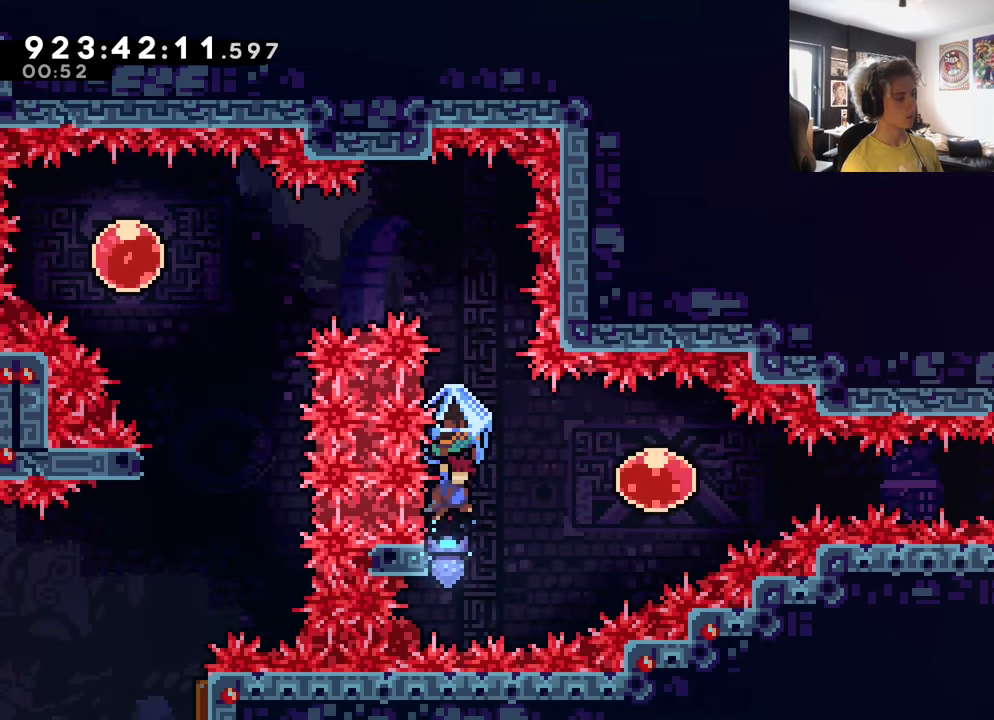
{"buttons": ["A", "L1"], "left_stick": "left", "events": [[333, "L1", "up"], [350, "left_stick", "left"], [383, "L1", "down"]]}
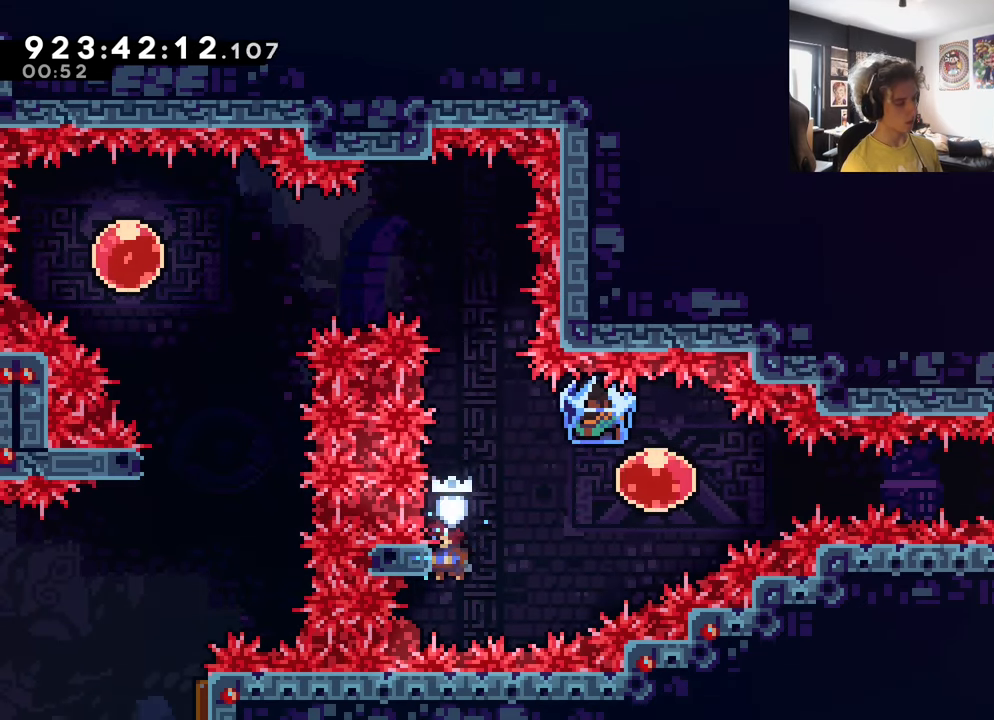
{"buttons": ["A", "L1"], "left_stick": "center", "events": [[217, "left_stick", "center"]]}
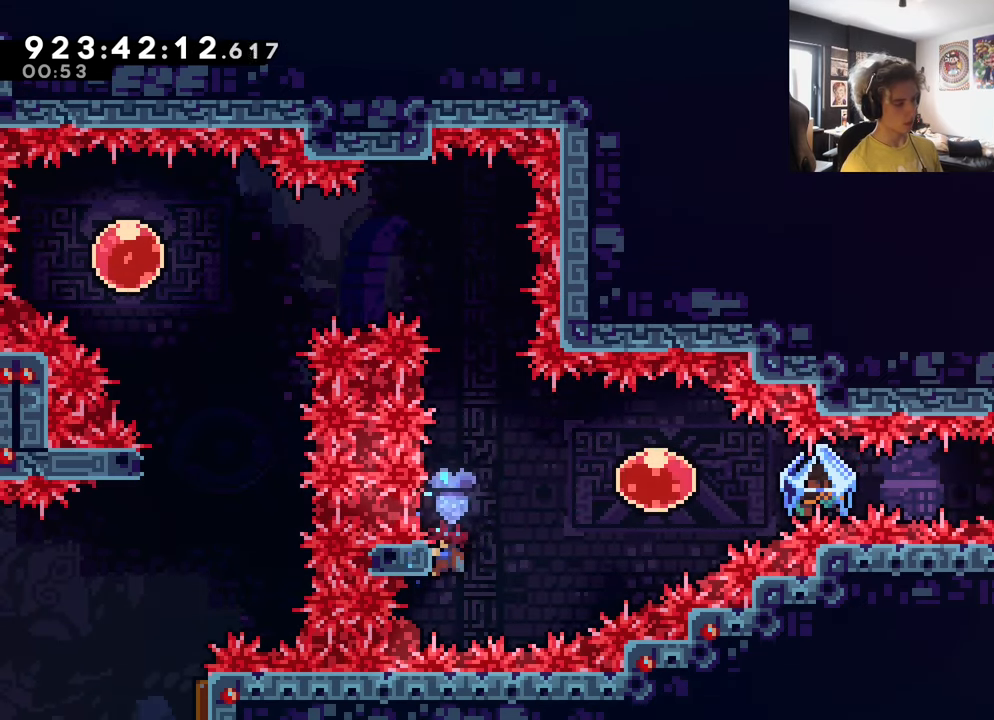
{"buttons": ["A", "L1"], "left_stick": "center", "events": []}
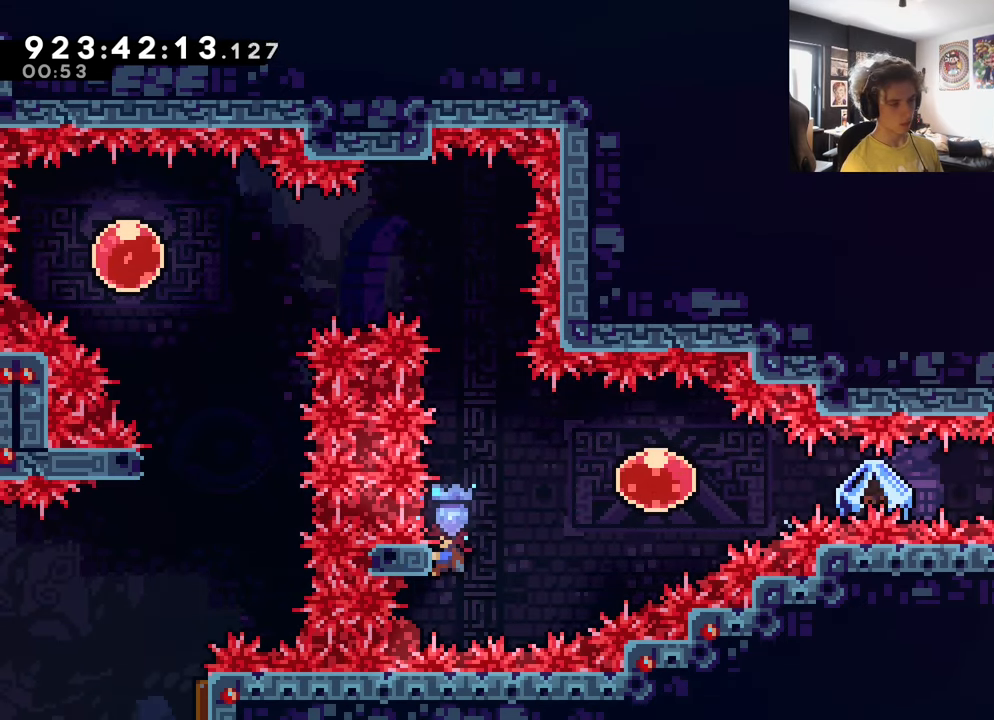
{"buttons": ["L1"], "left_stick": "center", "events": [[50, "A", "up"]]}
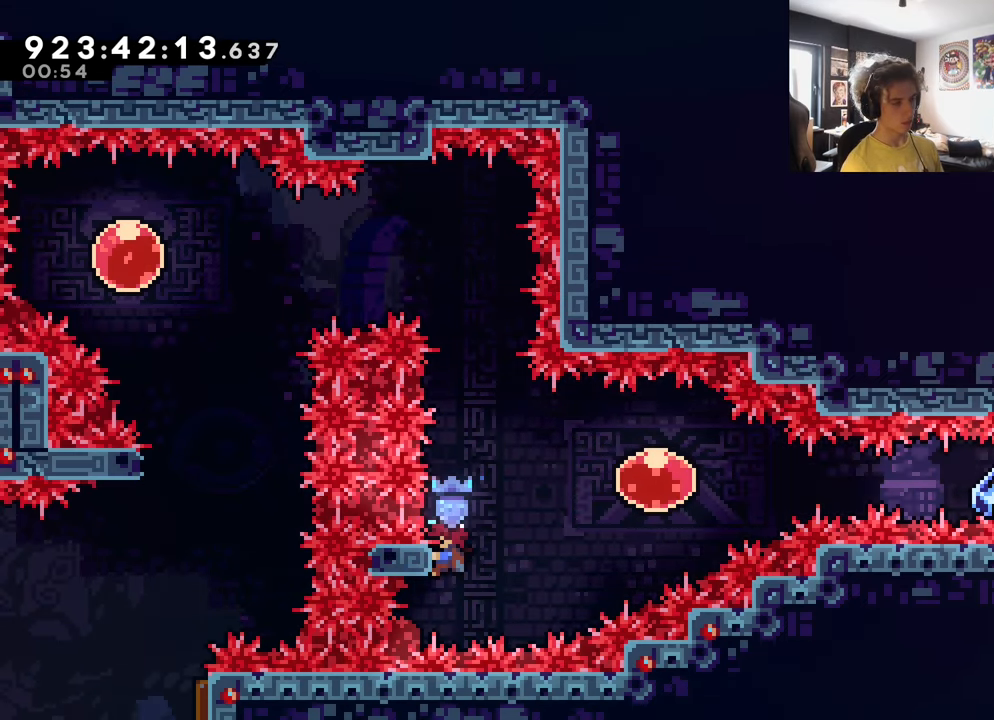
{"buttons": ["A", "L1"], "left_stick": "right", "events": [[317, "A", "down"], [317, "left_stick", "right"]]}
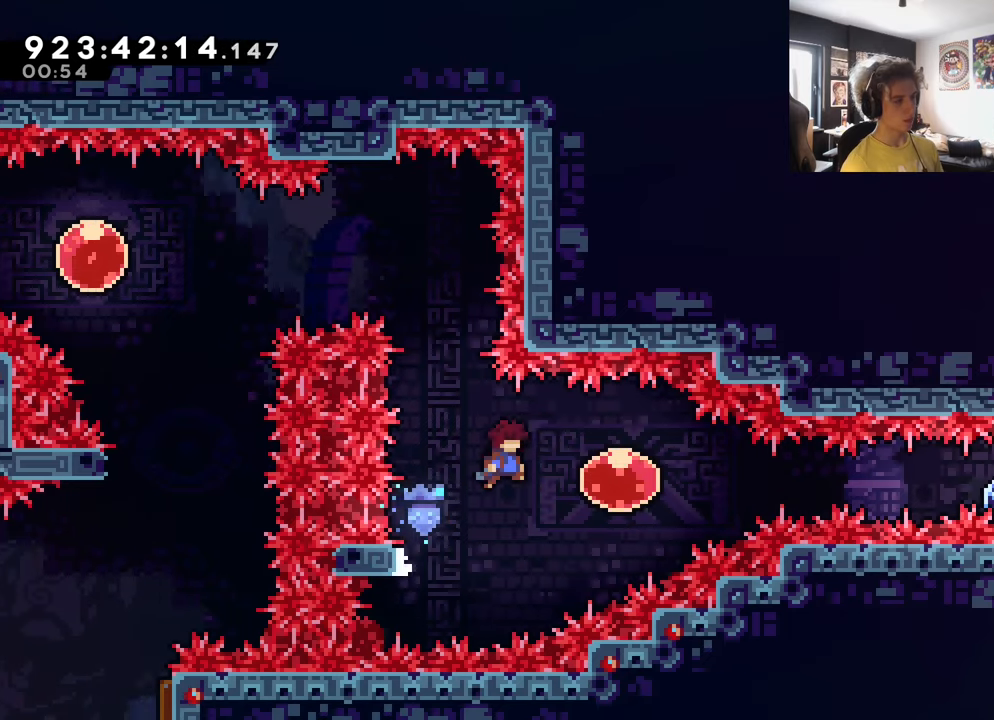
{"buttons": ["A"], "left_stick": "left", "events": [[34, "L1", "up"], [250, "left_stick", "left"]]}
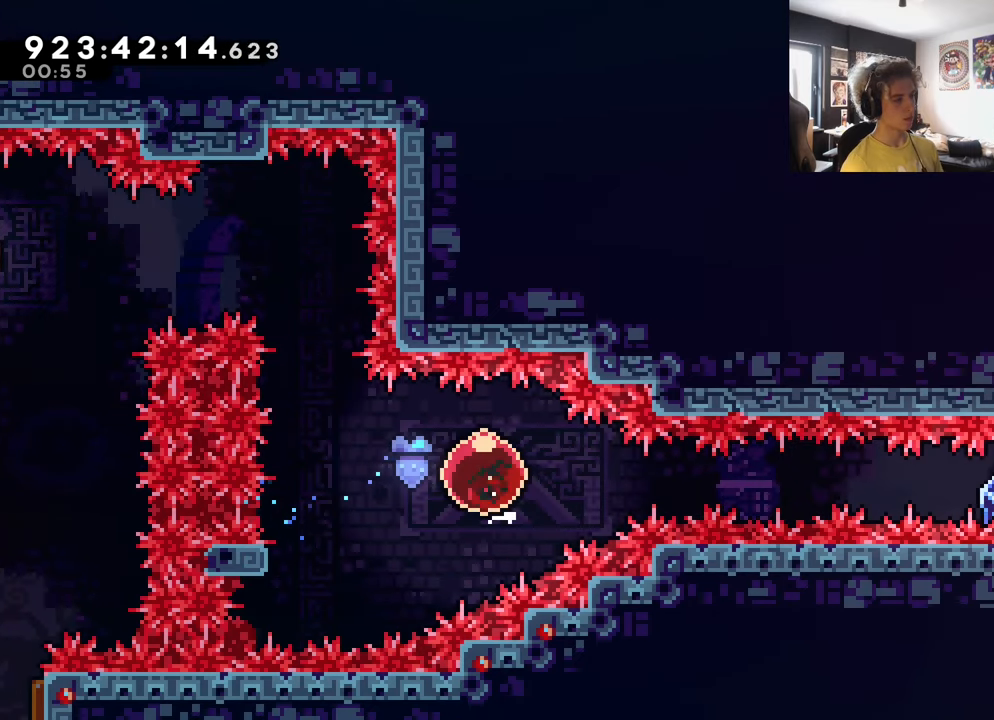
{"buttons": ["A"], "left_stick": "center", "events": [[234, "left_stick", "up"], [250, "X", "down"], [384, "X", "up"], [467, "left_stick", "center"]]}
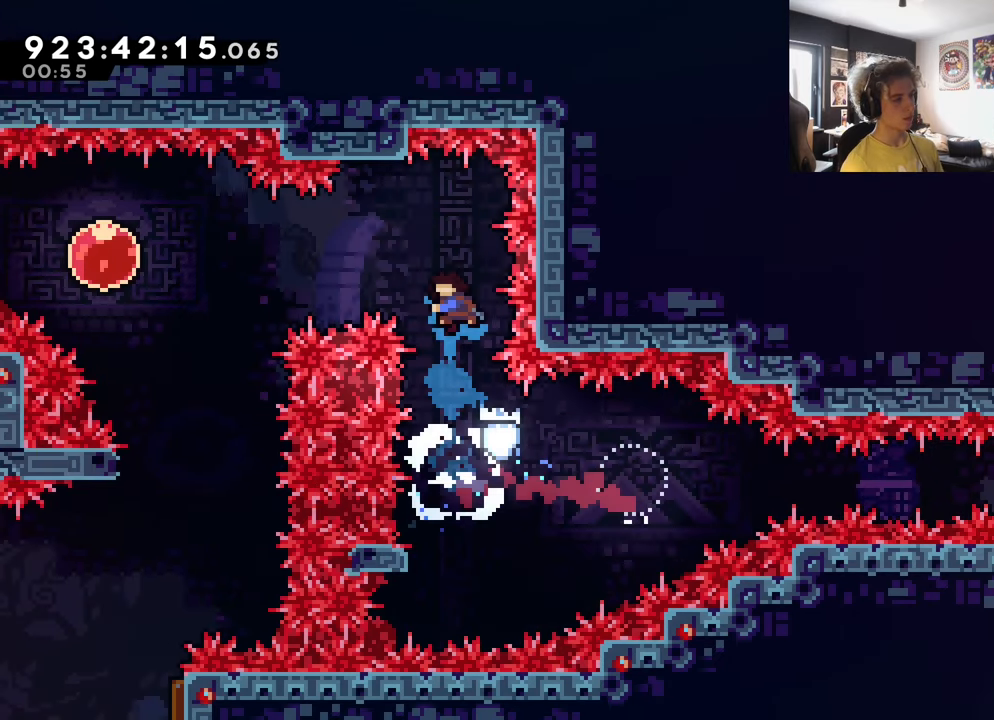
{"buttons": ["A"], "left_stick": "center", "events": []}
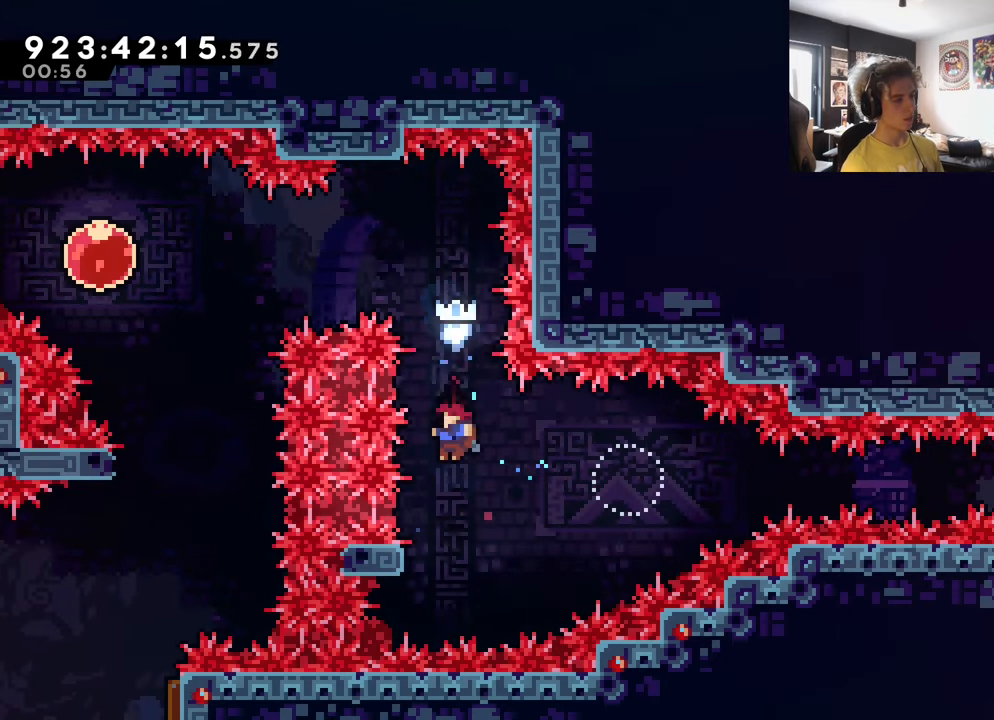
{"buttons": ["L1"], "left_stick": "center", "events": [[67, "L1", "down"], [67, "left_stick", "left"], [184, "A", "up"], [284, "left_stick", "center"]]}
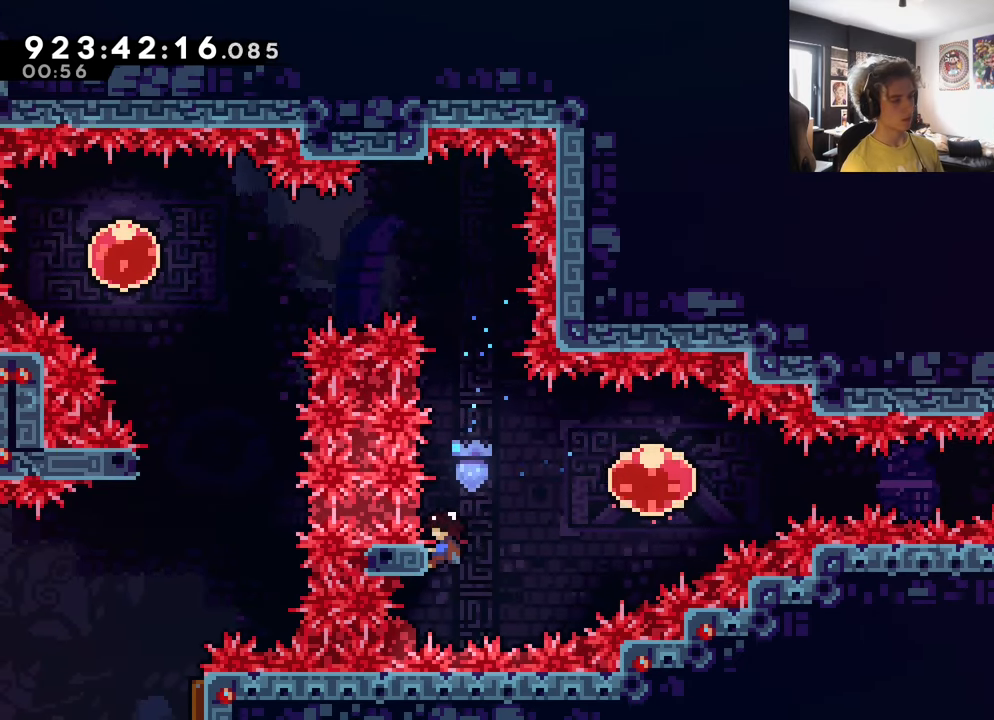
{"buttons": ["A", "L1"], "left_stick": "right", "events": [[284, "left_stick", "right"], [300, "A", "down"]]}
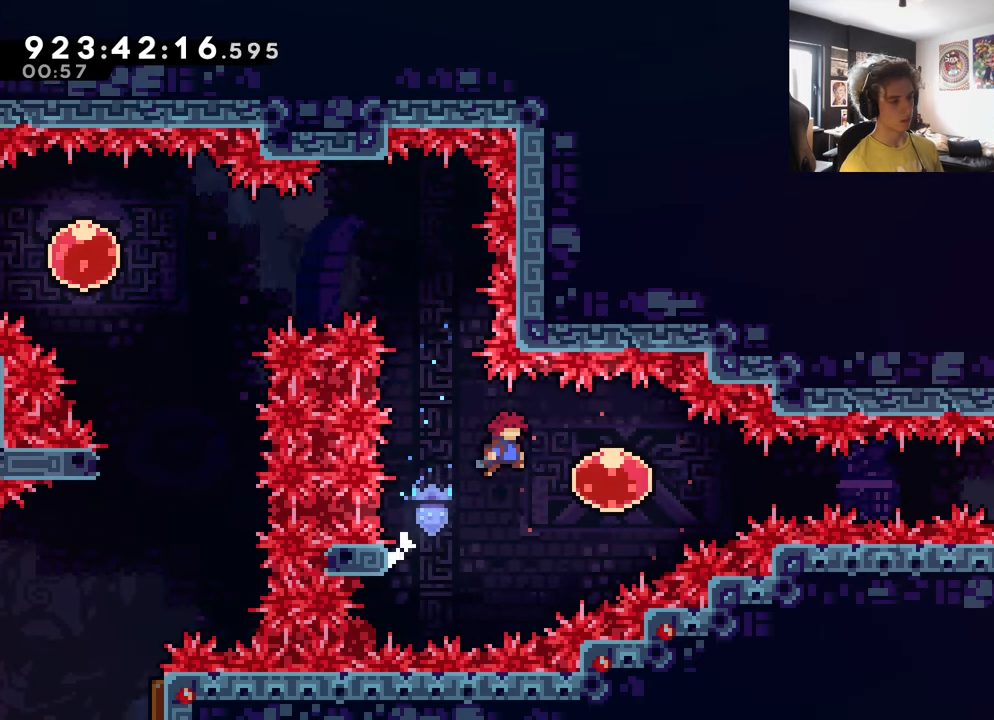
{"buttons": ["A"], "left_stick": "right", "events": [[67, "L1", "up"]]}
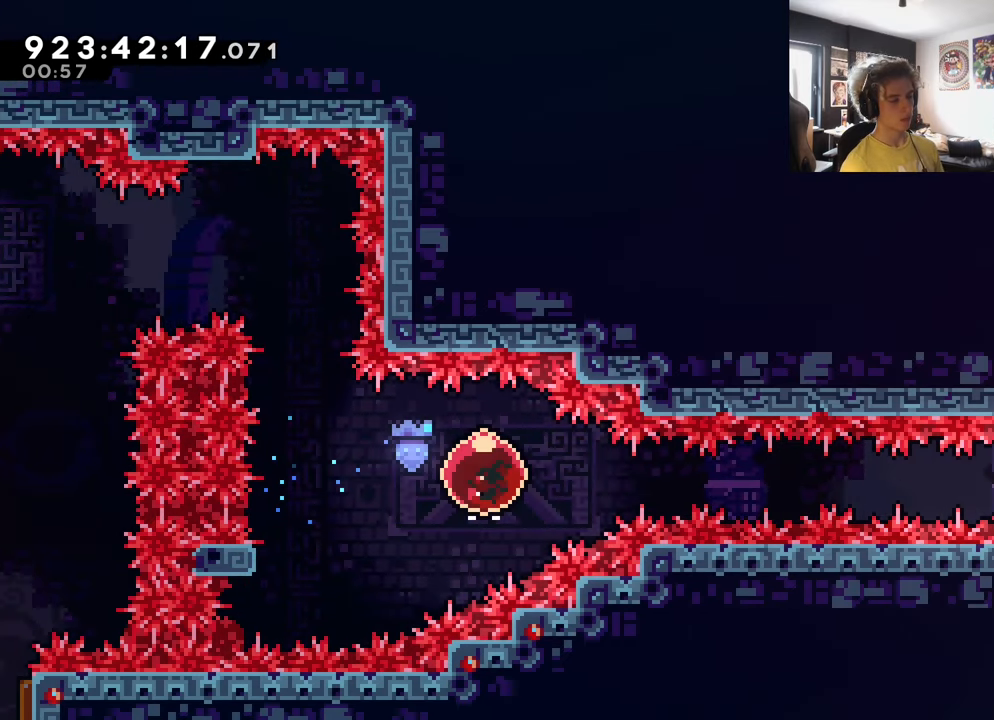
{"buttons": ["A"], "left_stick": "center", "events": [[200, "left_stick", "center"]]}
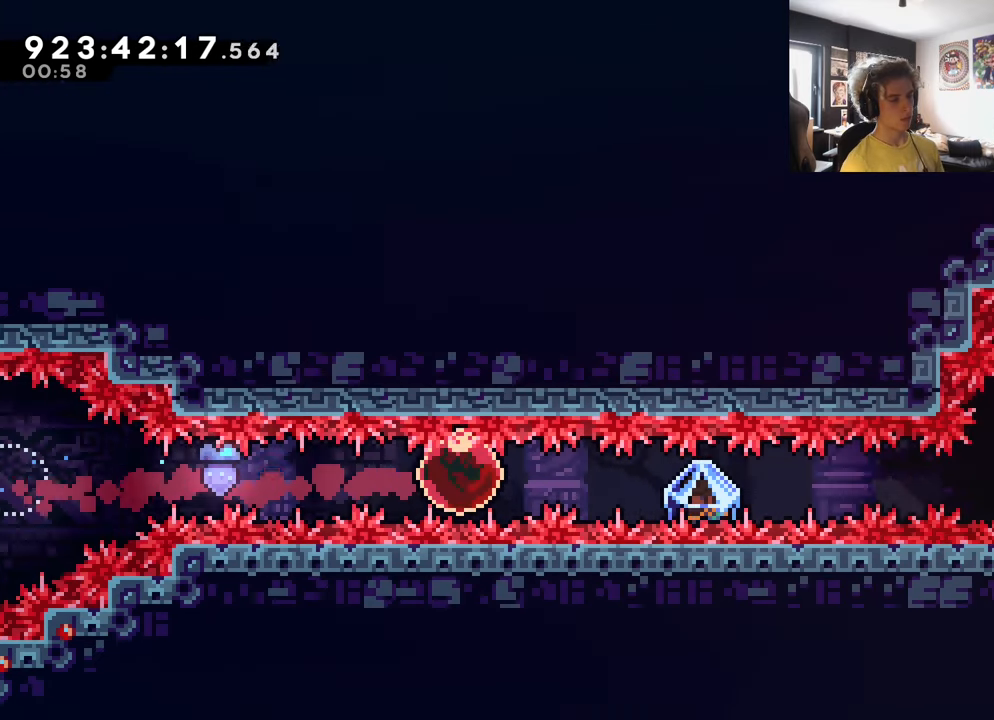
{"buttons": ["A"], "left_stick": "center", "events": []}
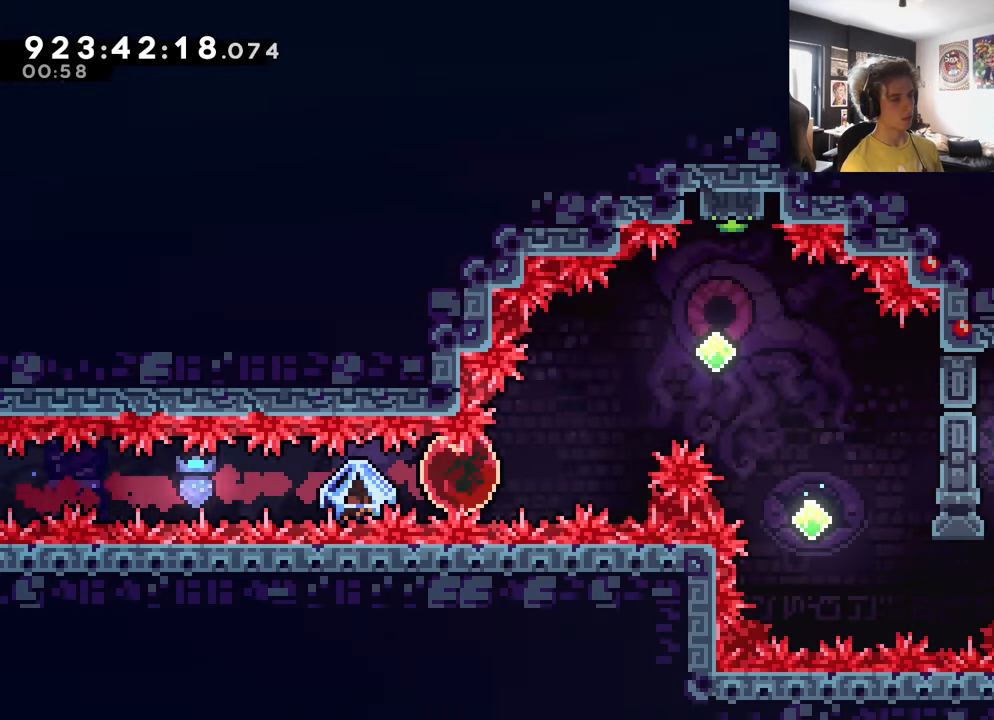
{"buttons": ["A"], "left_stick": "right", "events": [[84, "left_stick", "up-right"], [117, "X", "down"], [234, "X", "up"], [367, "left_stick", "center"], [500, "left_stick", "right"]]}
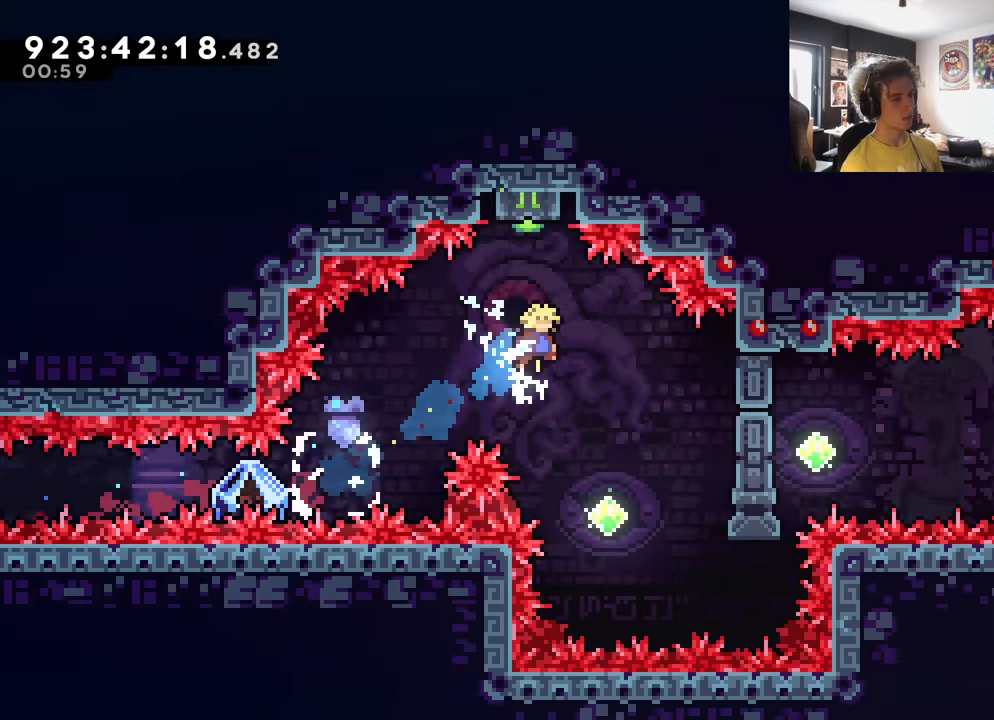
{"buttons": ["X"], "left_stick": "right", "events": [[167, "left_stick", "center"], [250, "A", "up"], [366, "left_stick", "right"], [383, "X", "down"]]}
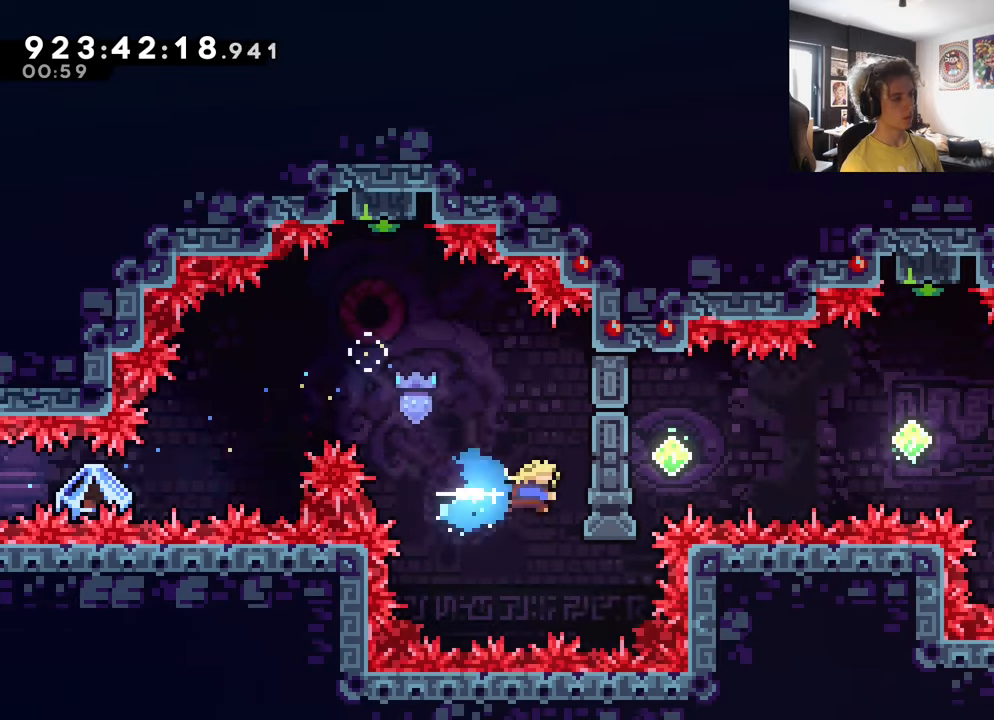
{"buttons": ["A"], "left_stick": "right", "events": [[16, "X", "up"], [66, "left_stick", "left"], [100, "A", "down"], [183, "left_stick", "right"]]}
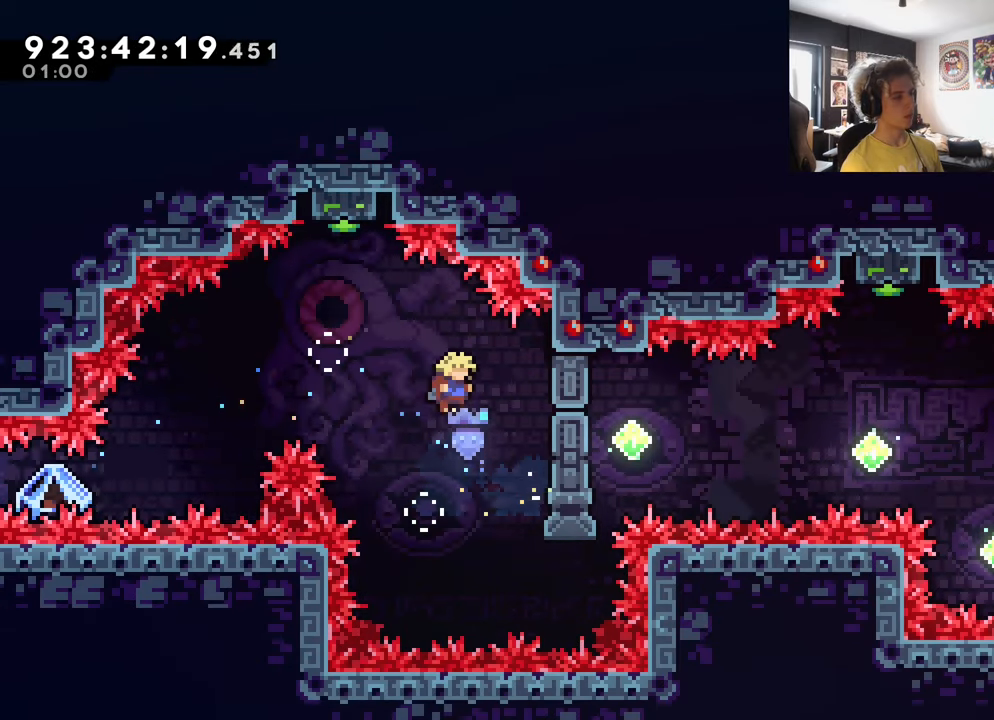
{"buttons": ["A"], "left_stick": "right", "events": [[183, "A", "up"], [200, "left_stick", "left"], [233, "A", "down"], [300, "left_stick", "right"]]}
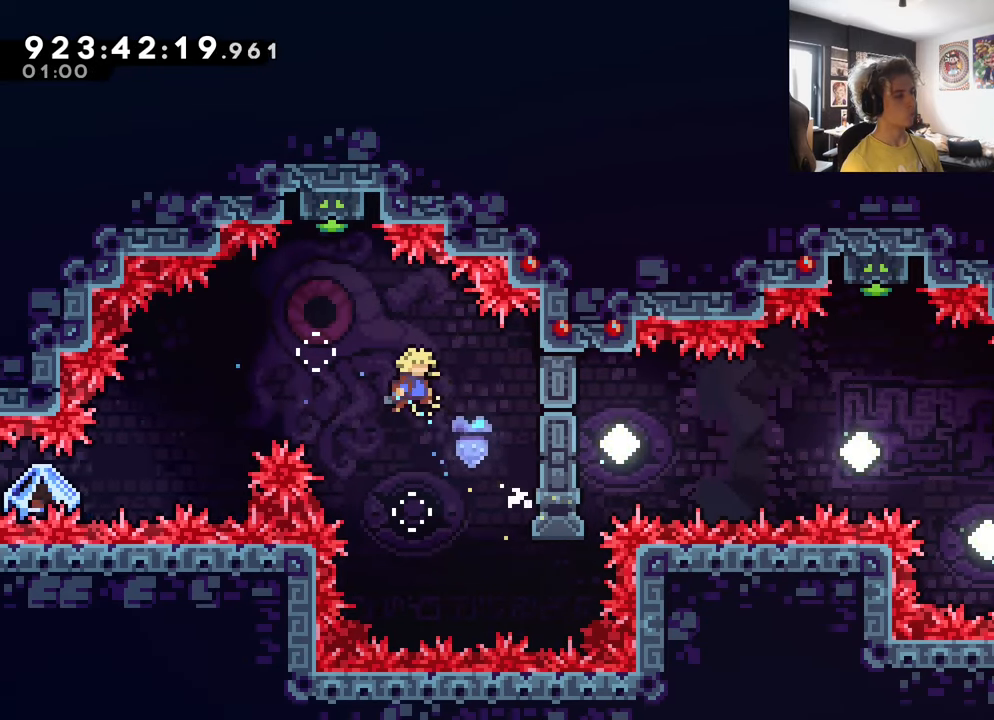
{"buttons": ["A"], "left_stick": "left", "events": [[350, "A", "up"], [400, "A", "down"], [400, "left_stick", "left"]]}
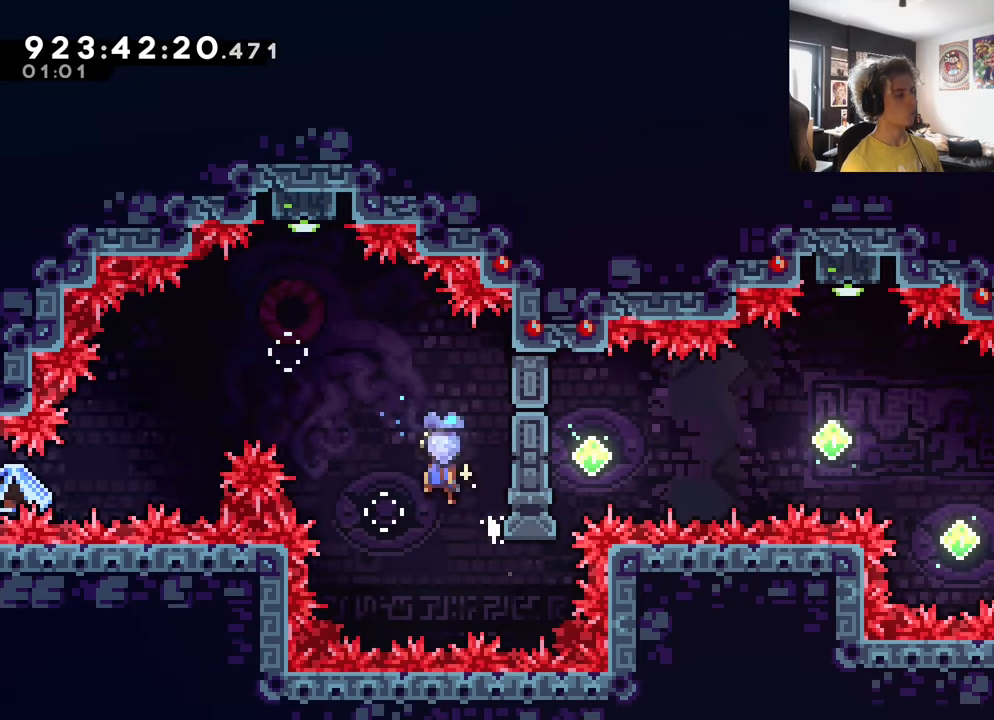
{"buttons": ["A", "X"], "left_stick": "up", "events": [[366, "left_stick", "up"], [400, "X", "down"]]}
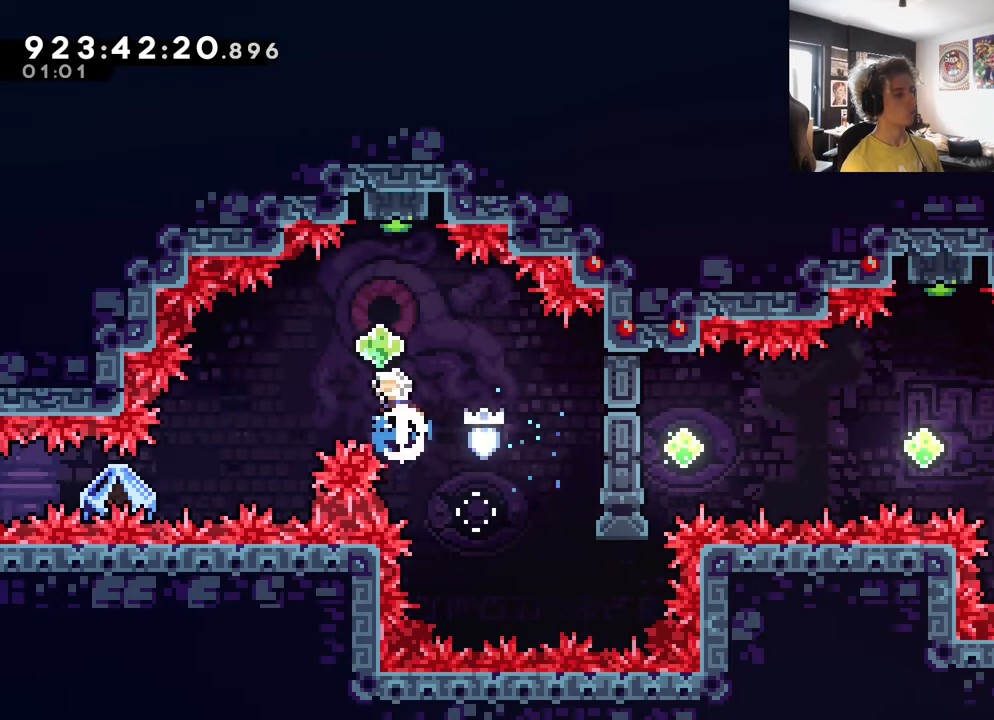
{"buttons": ["A", "L1"], "left_stick": "up-left", "events": [[33, "X", "up"], [183, "left_stick", "up-left"], [233, "L1", "down"]]}
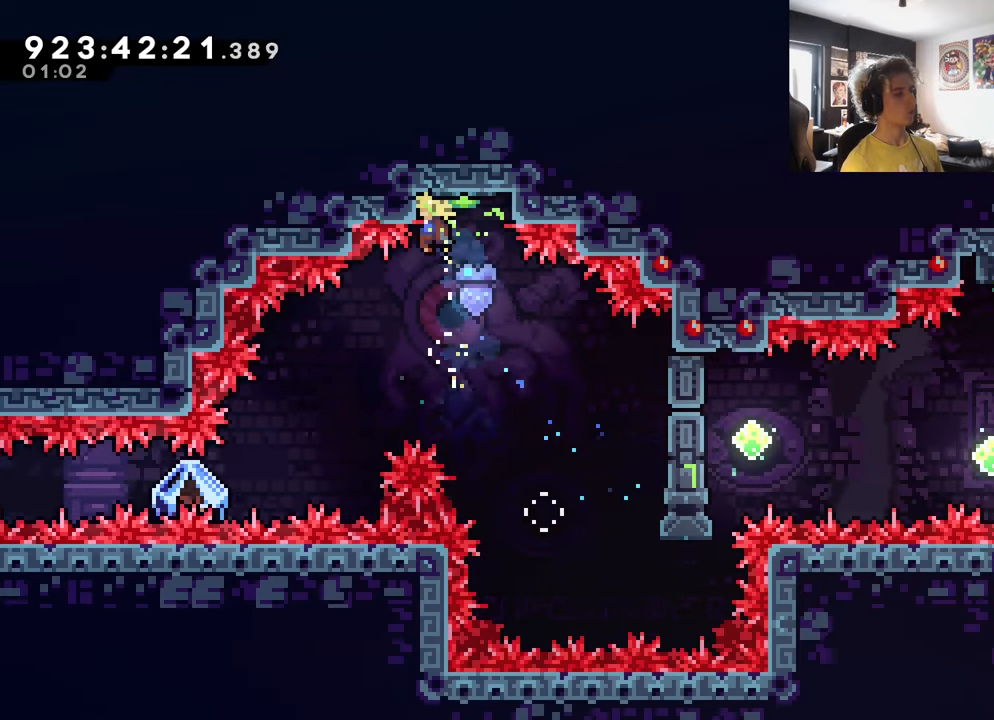
{"buttons": ["A", "L1"], "left_stick": "right", "events": [[16, "A", "up"], [133, "left_stick", "center"], [200, "left_stick", "right"], [233, "A", "down"]]}
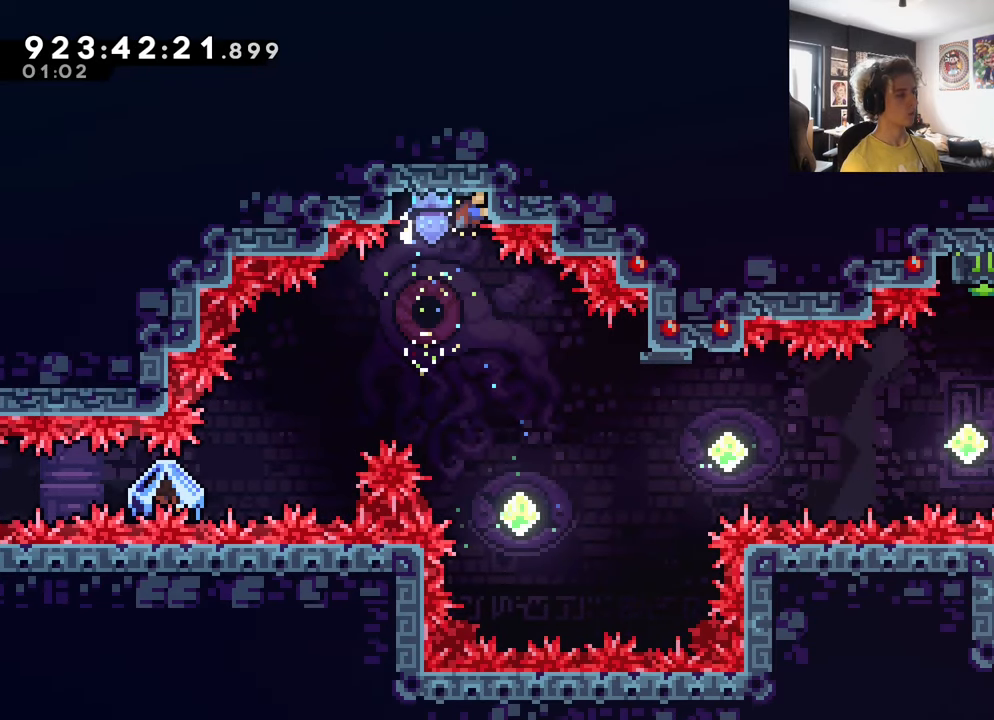
{"buttons": ["A", "L1"], "left_stick": "center", "events": [[50, "left_stick", "up-right"], [316, "left_stick", "center"]]}
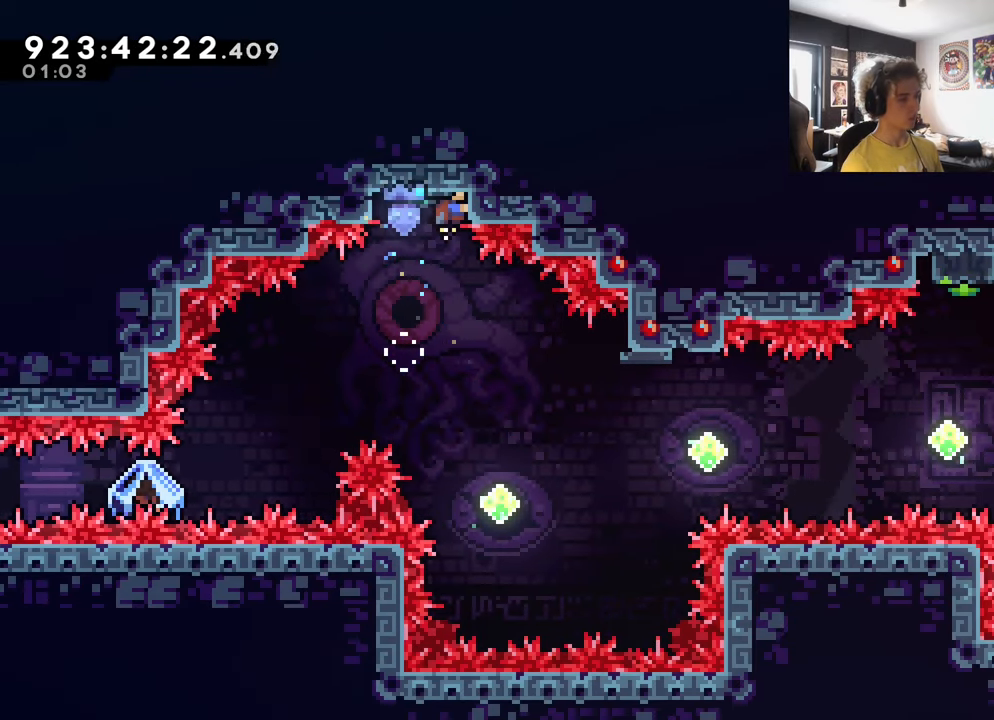
{"buttons": ["A", "L1"], "left_stick": "center", "events": []}
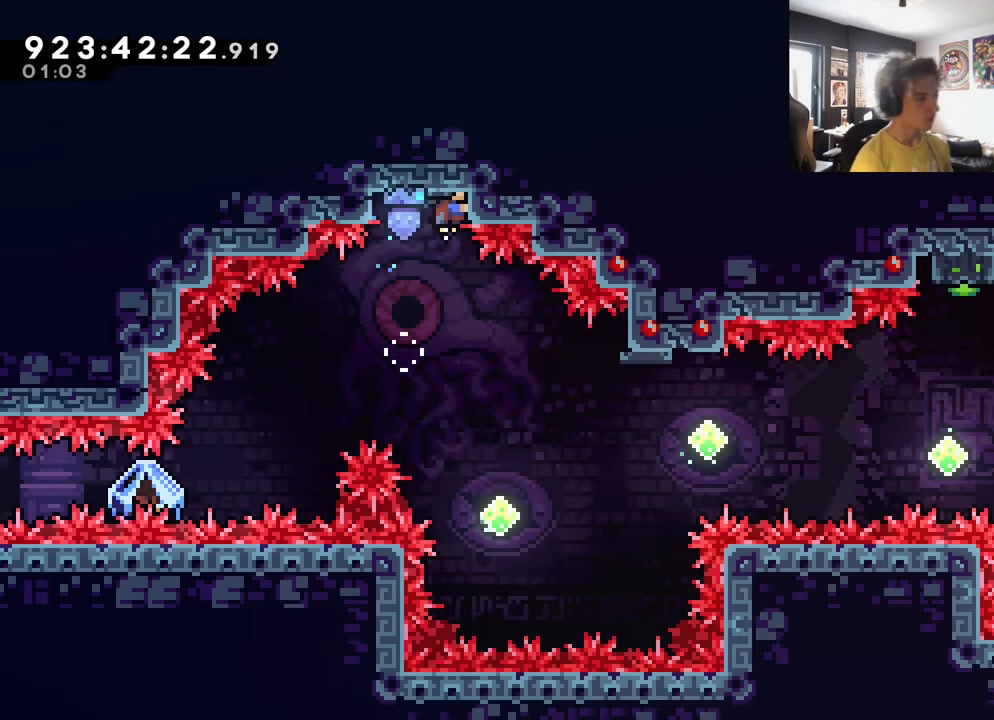
{"buttons": ["A", "L1"], "left_stick": "center", "events": []}
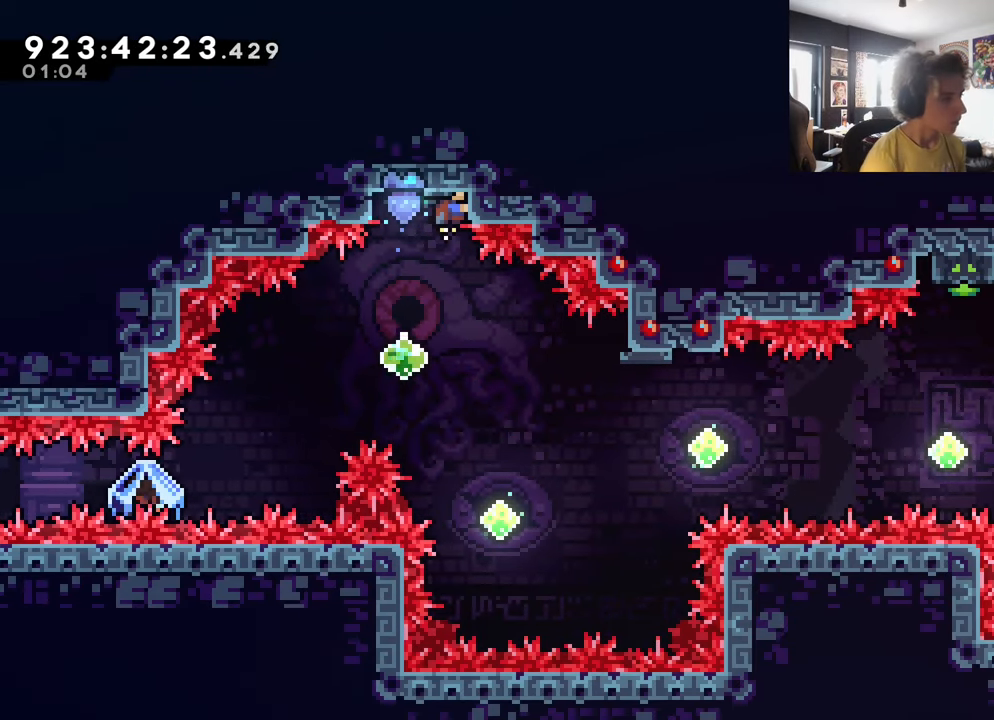
{"buttons": ["A", "L1"], "left_stick": "center", "events": []}
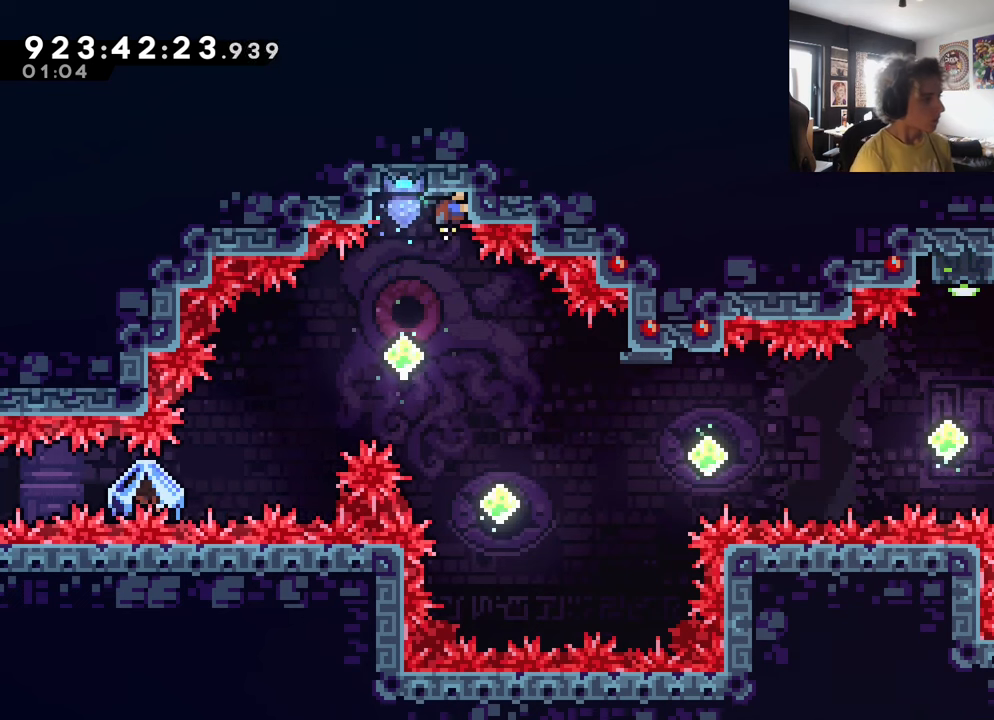
{"buttons": ["A", "L1"], "left_stick": "center", "events": []}
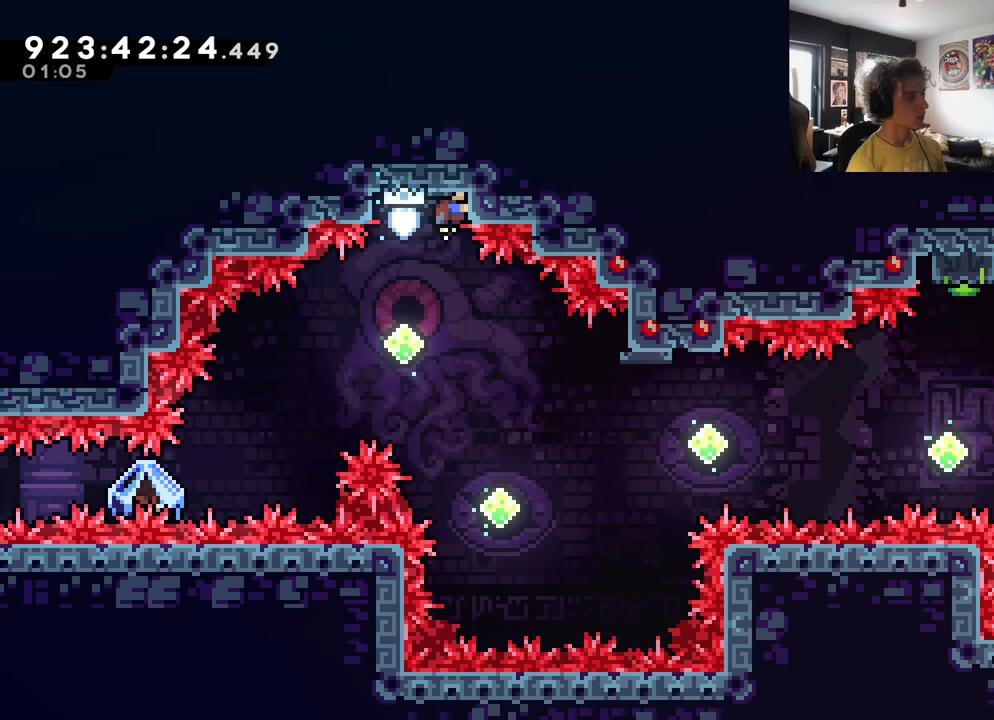
{"buttons": ["A", "L1"], "left_stick": "center", "events": []}